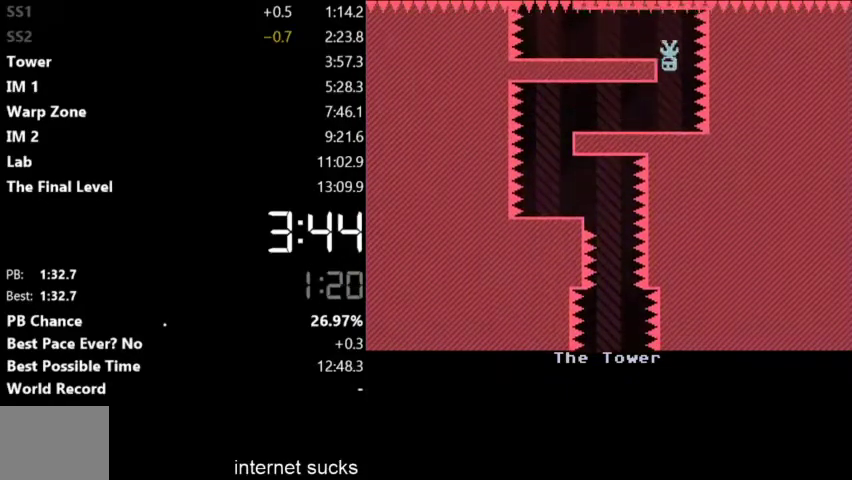
Gameplay with keyboard; each line is a JSON object with the keys held at the frame after it. "events" lists presses ("down") and releases ("up") of "down", "left", "right" and "up" between this image and that frame as [ms after this image, input, new state], when the widget could be followed in between. No other keys are recorded. Mouse input is not recorded.
{"keys": ["left"], "events": []}
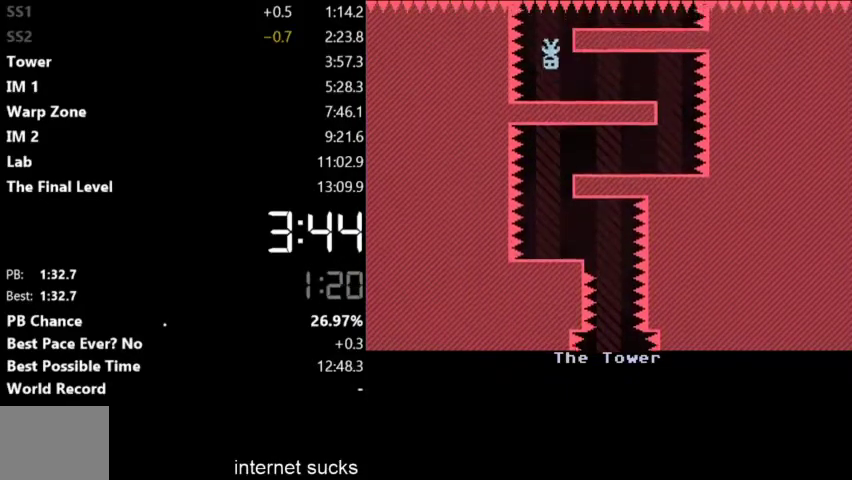
{"keys": ["right"], "events": [[33, "right", "down"], [67, "left", "up"]]}
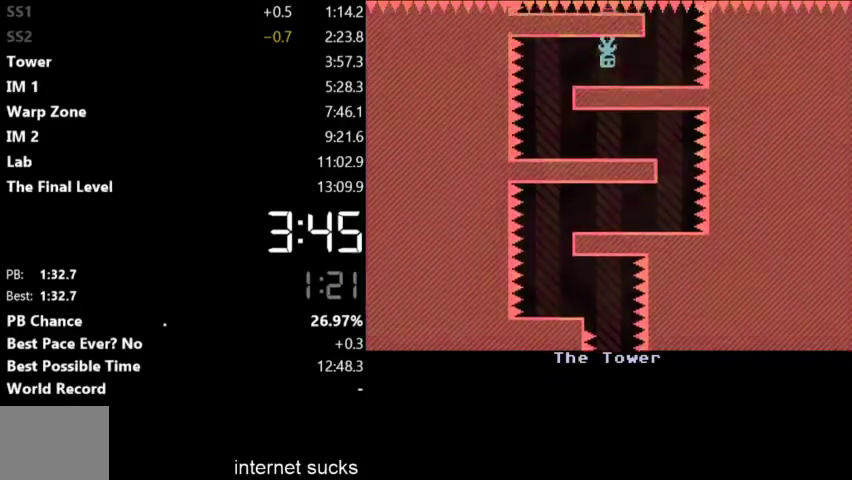
{"keys": ["left"], "events": [[233, "left", "down"], [233, "right", "up"]]}
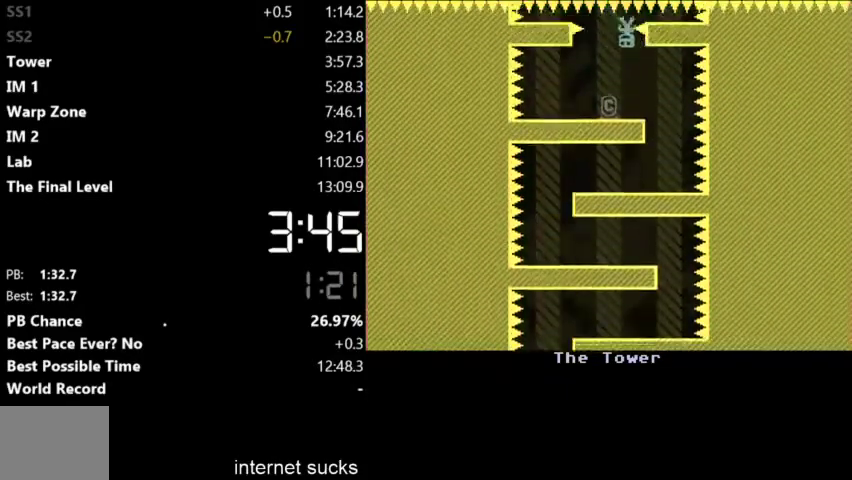
{"keys": ["right"], "events": [[433, "right", "down"], [500, "left", "up"]]}
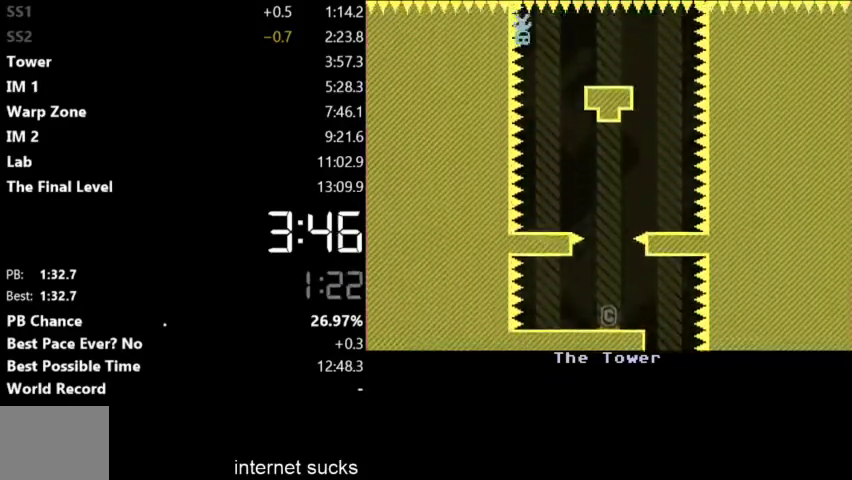
{"keys": ["left"], "events": [[333, "right", "up"], [367, "left", "down"]]}
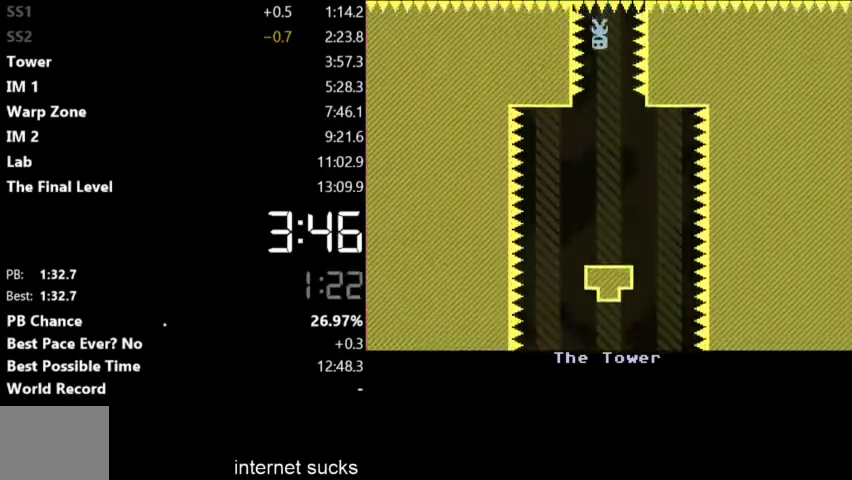
{"keys": ["right"], "events": [[433, "left", "up"], [433, "right", "down"]]}
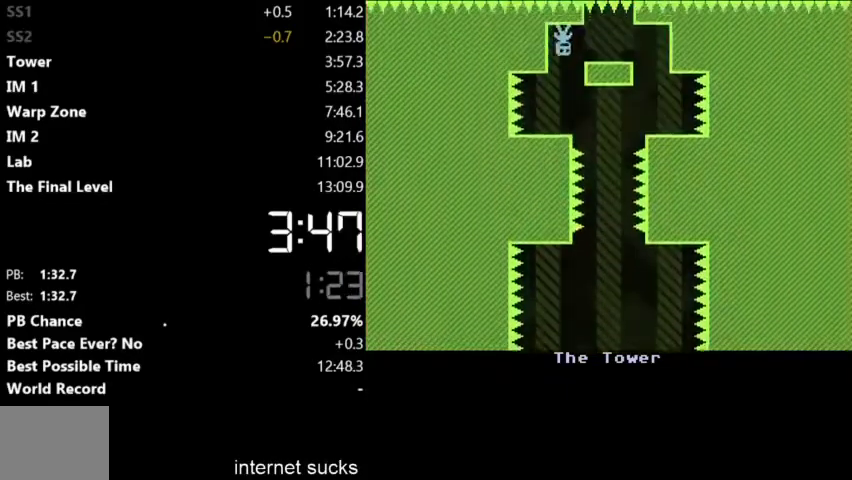
{"keys": ["right"], "events": []}
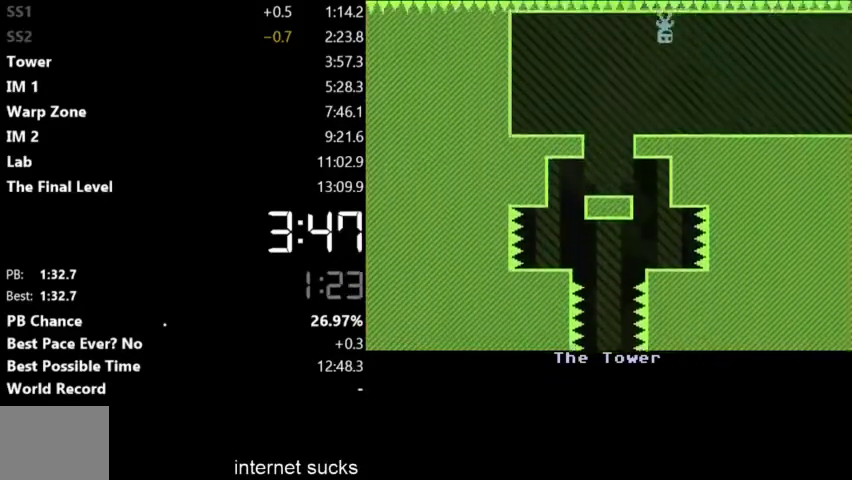
{"keys": ["right"], "events": []}
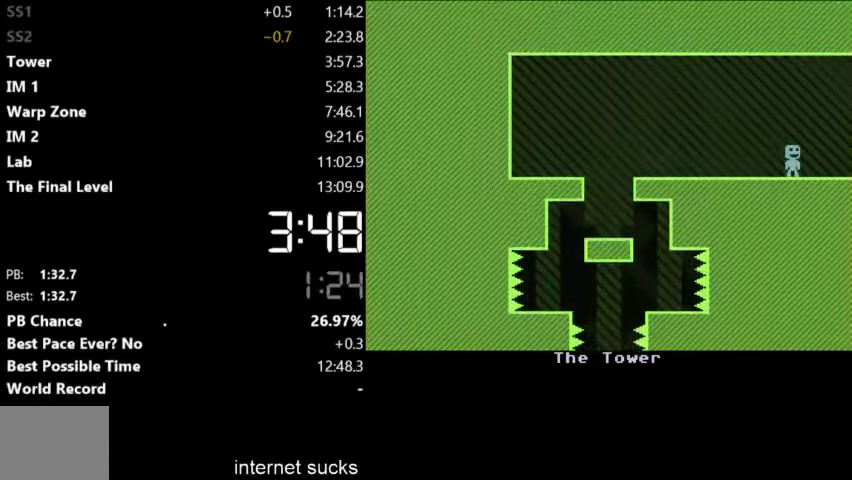
{"keys": ["right"], "events": []}
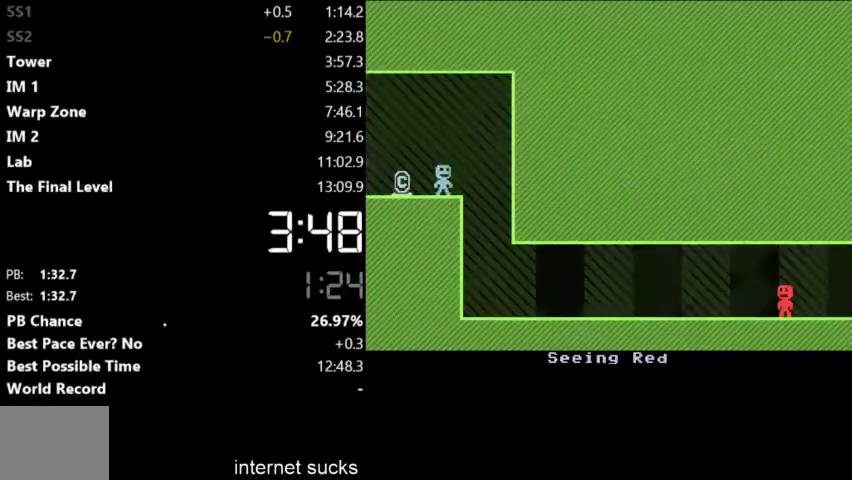
{"keys": ["right"], "events": []}
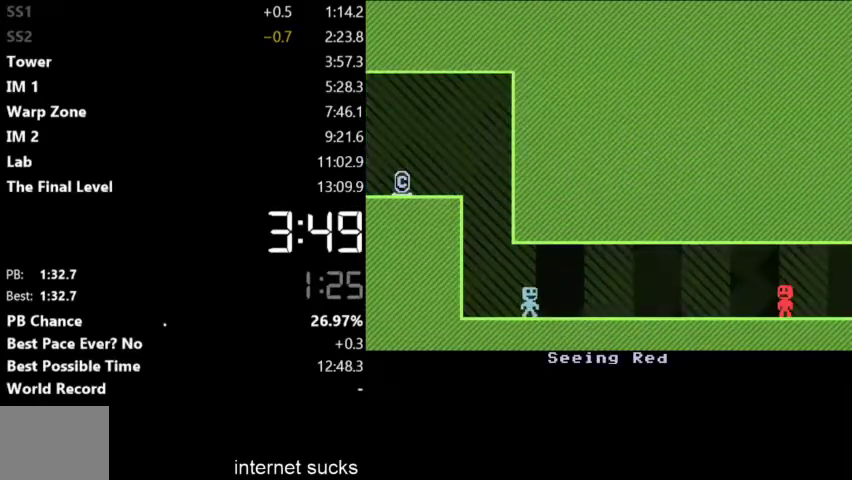
{"keys": ["right"], "events": []}
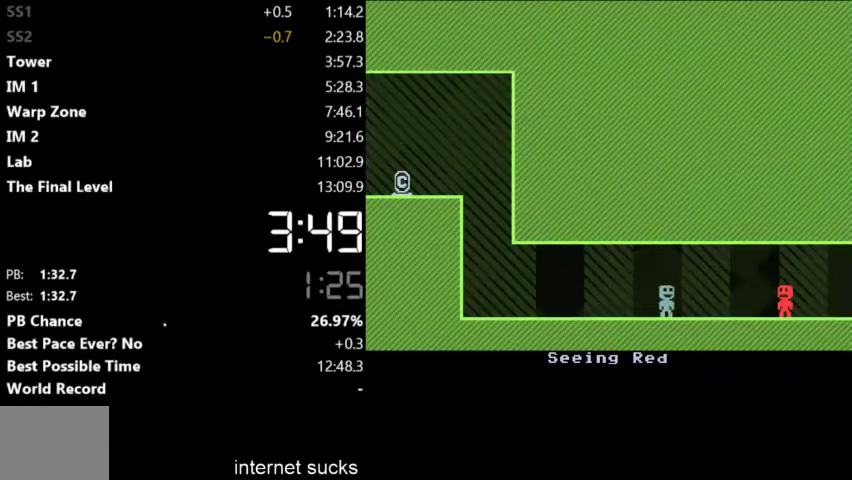
{"keys": [], "events": [[467, "right", "up"]]}
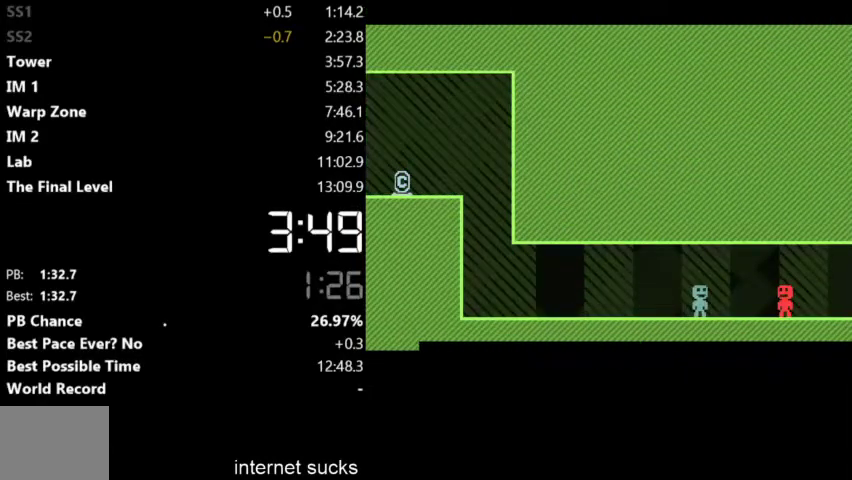
{"keys": [], "events": []}
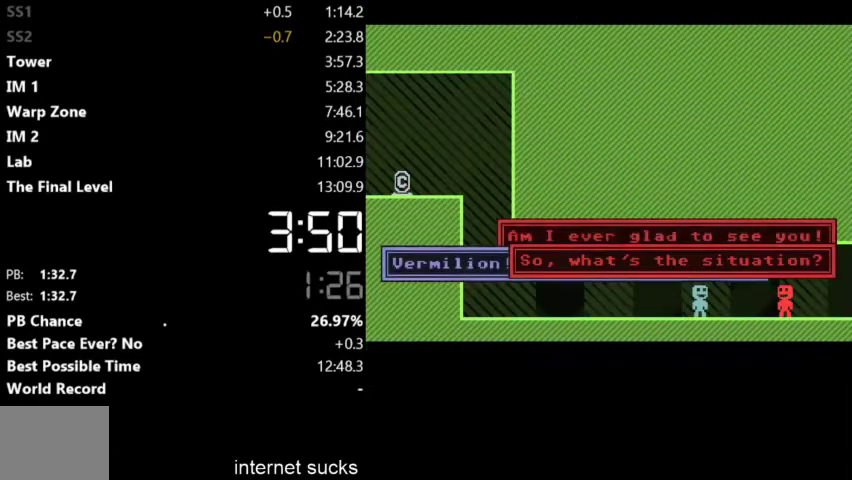
{"keys": ["right"], "events": [[167, "right", "down"]]}
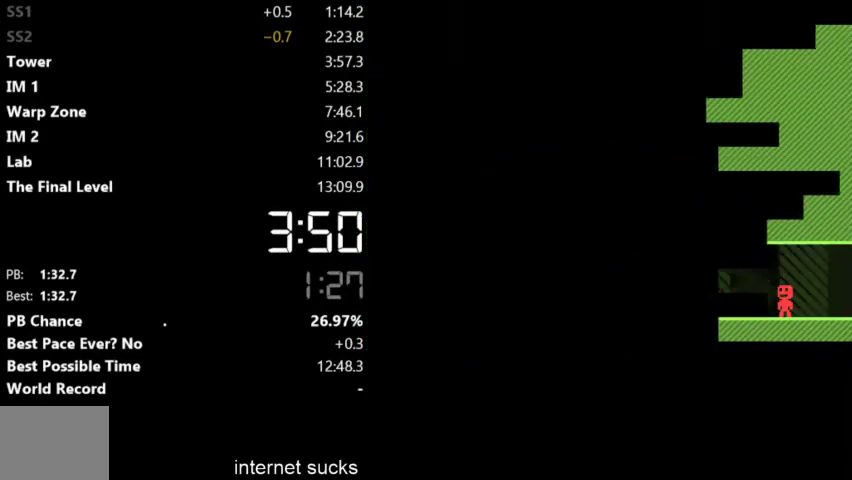
{"keys": ["right"], "events": []}
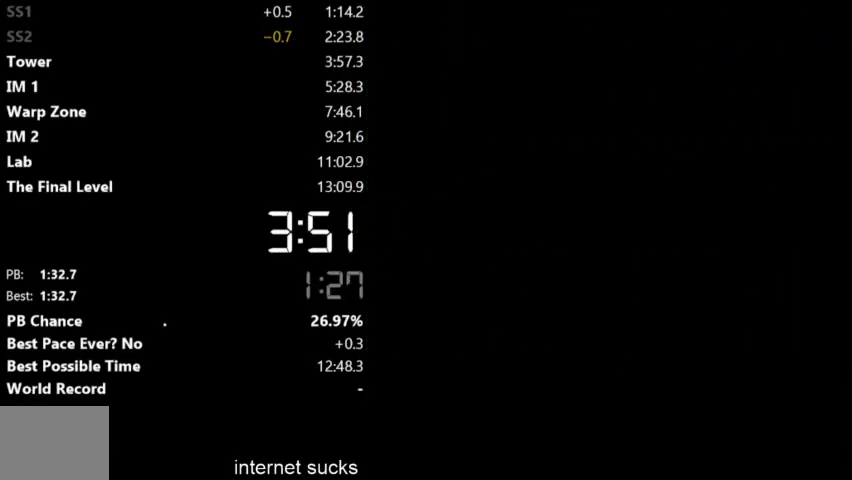
{"keys": ["right"], "events": []}
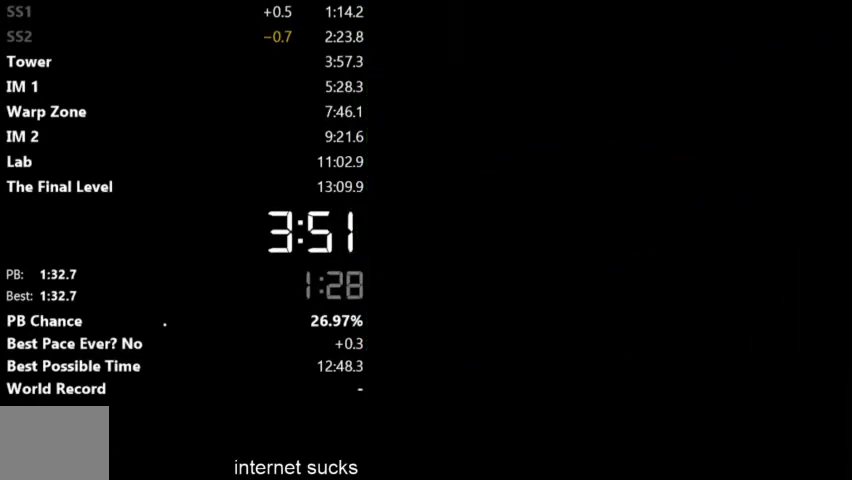
{"keys": ["right"], "events": []}
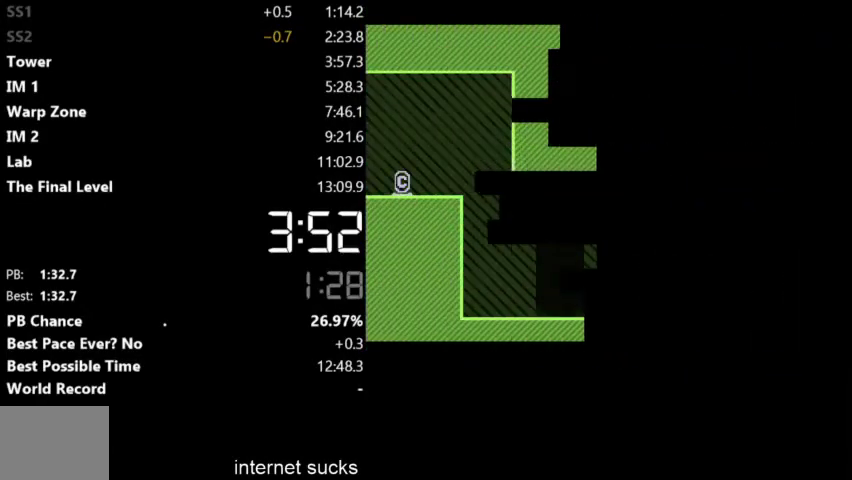
{"keys": ["right"], "events": []}
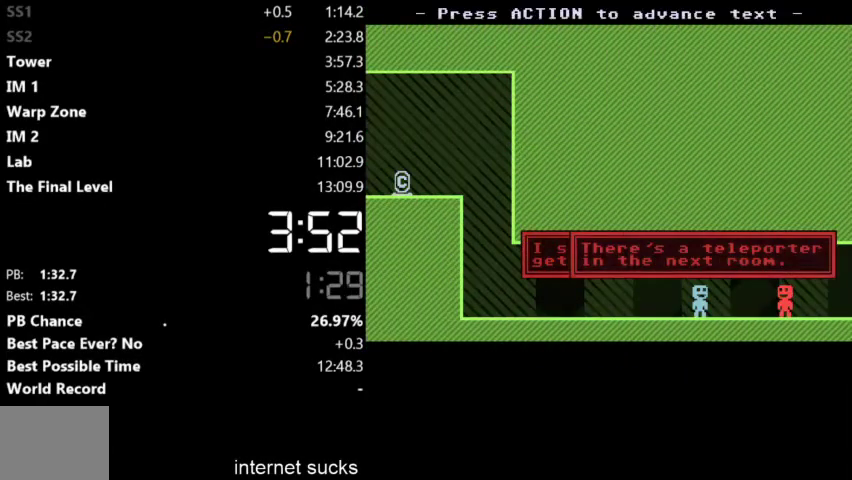
{"keys": ["right"], "events": []}
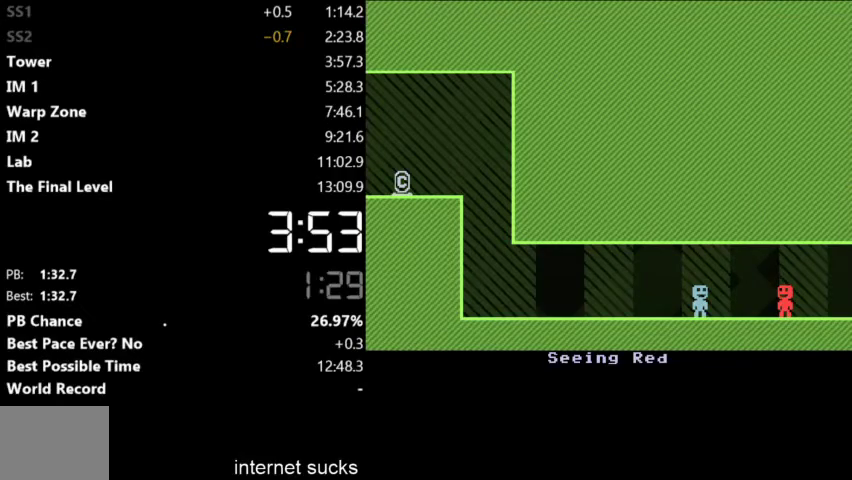
{"keys": ["right"], "events": []}
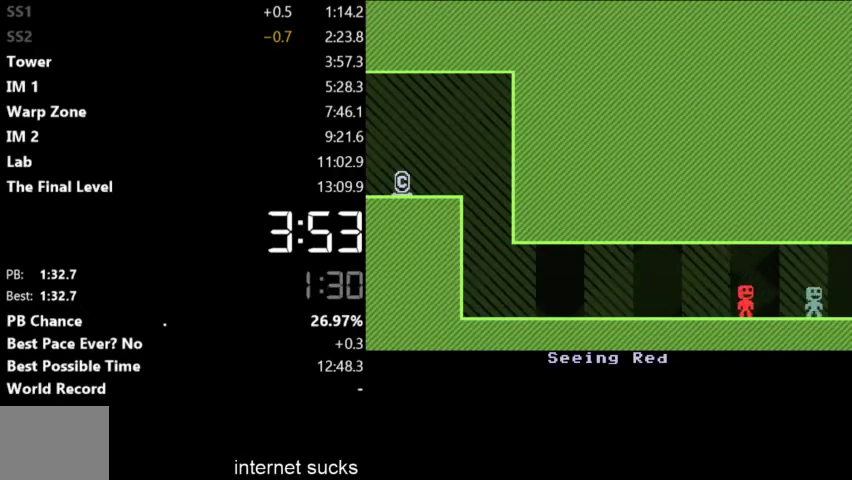
{"keys": ["right"], "events": []}
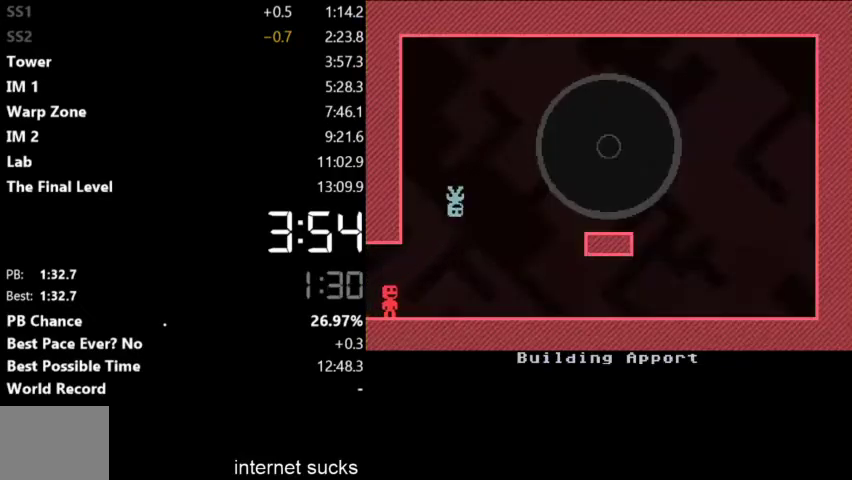
{"keys": [], "events": [[300, "right", "up"]]}